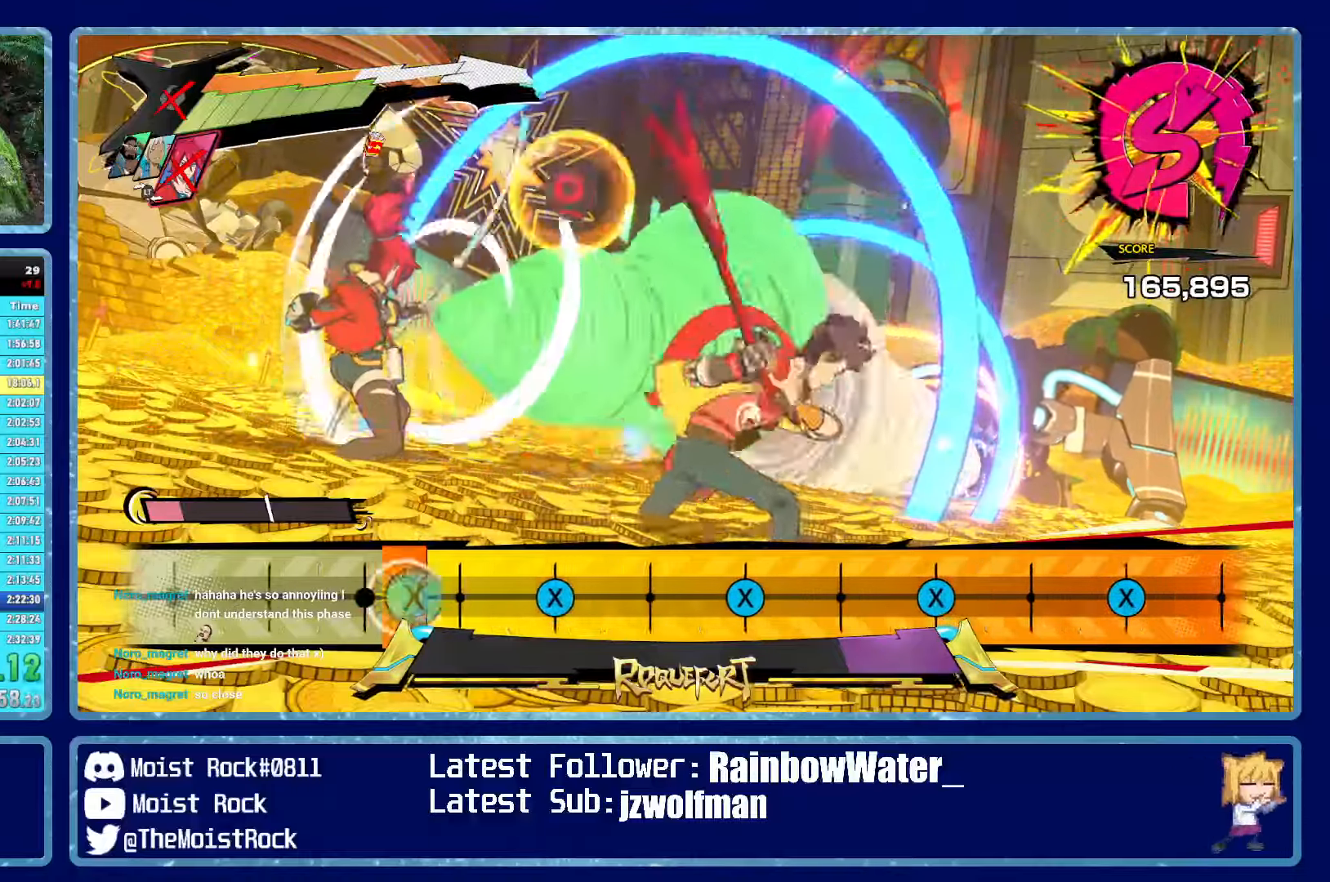
Gameplay with a controller (Xbox layout); each line is a JSON object with the inputs held at the frame after it. "events" lists button and stick changes between this image and that frame as [ms after this image, input, new state], when the widget could be followed in between.
{"buttons": [], "left_stick": "up", "right_stick": "center", "events": [[334, "X", "down"], [417, "X", "up"]]}
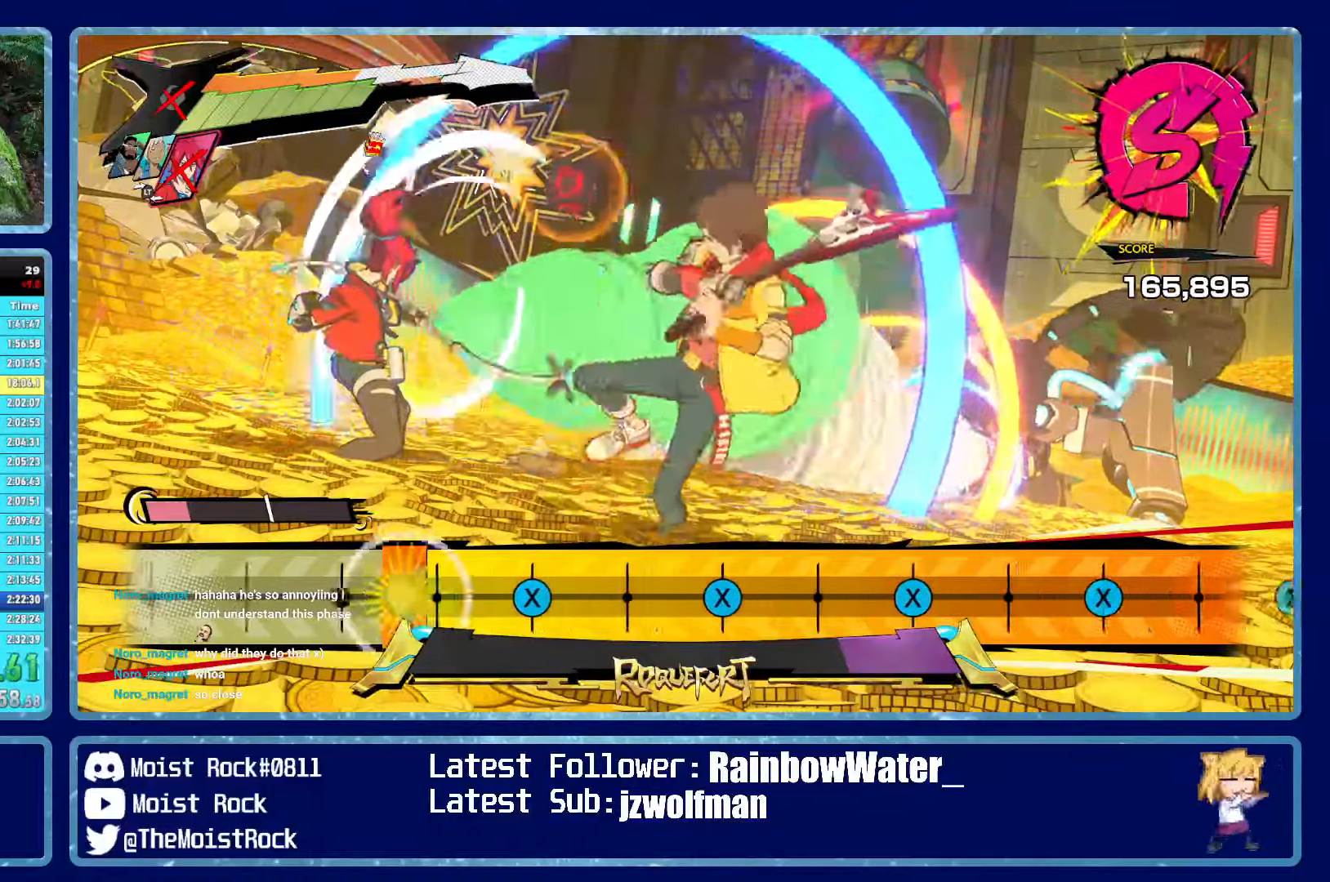
{"buttons": [], "left_stick": "up", "right_stick": "center", "events": [[284, "X", "down"], [384, "X", "up"]]}
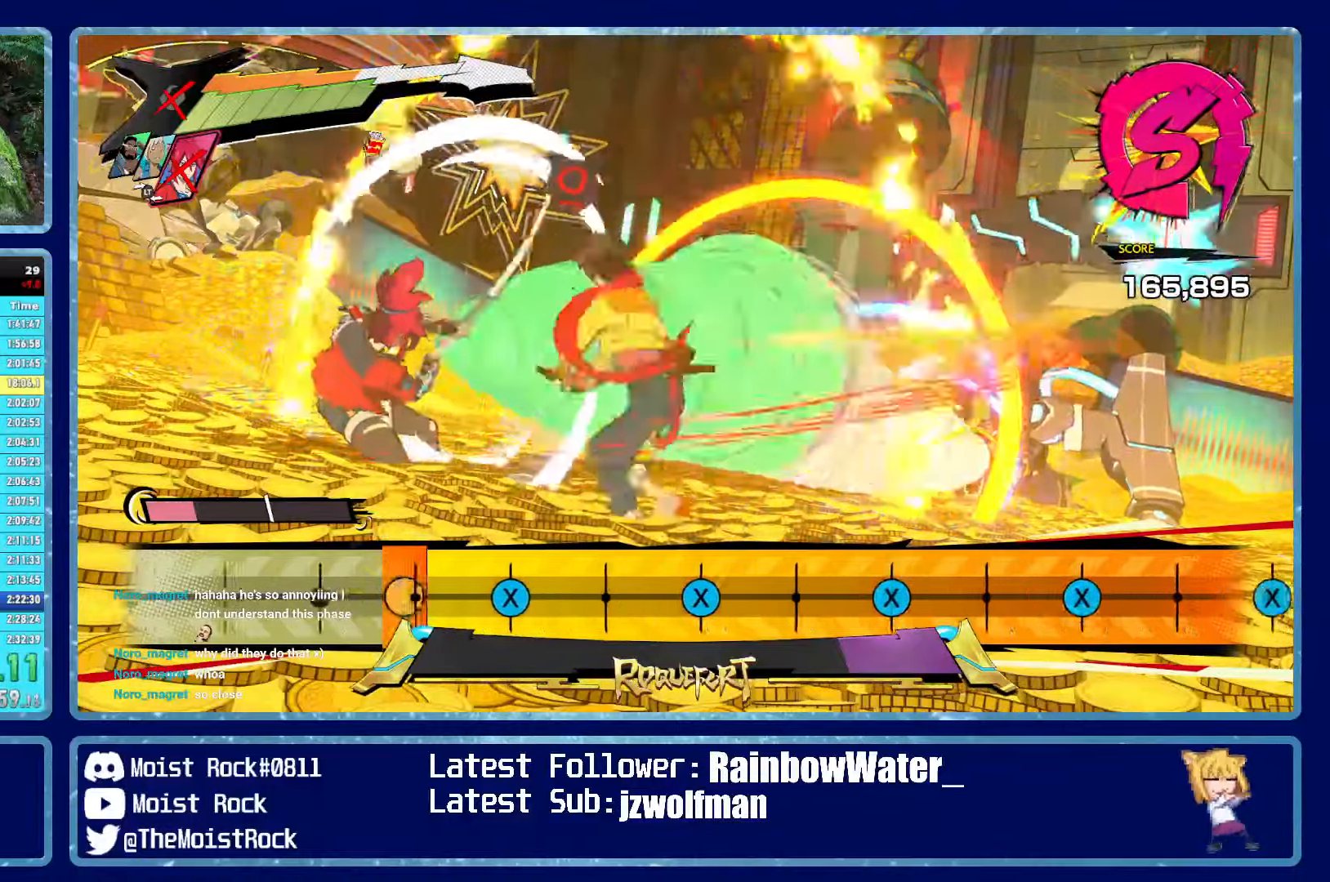
{"buttons": [], "left_stick": "up", "right_stick": "center", "events": [[234, "X", "down"], [334, "X", "up"]]}
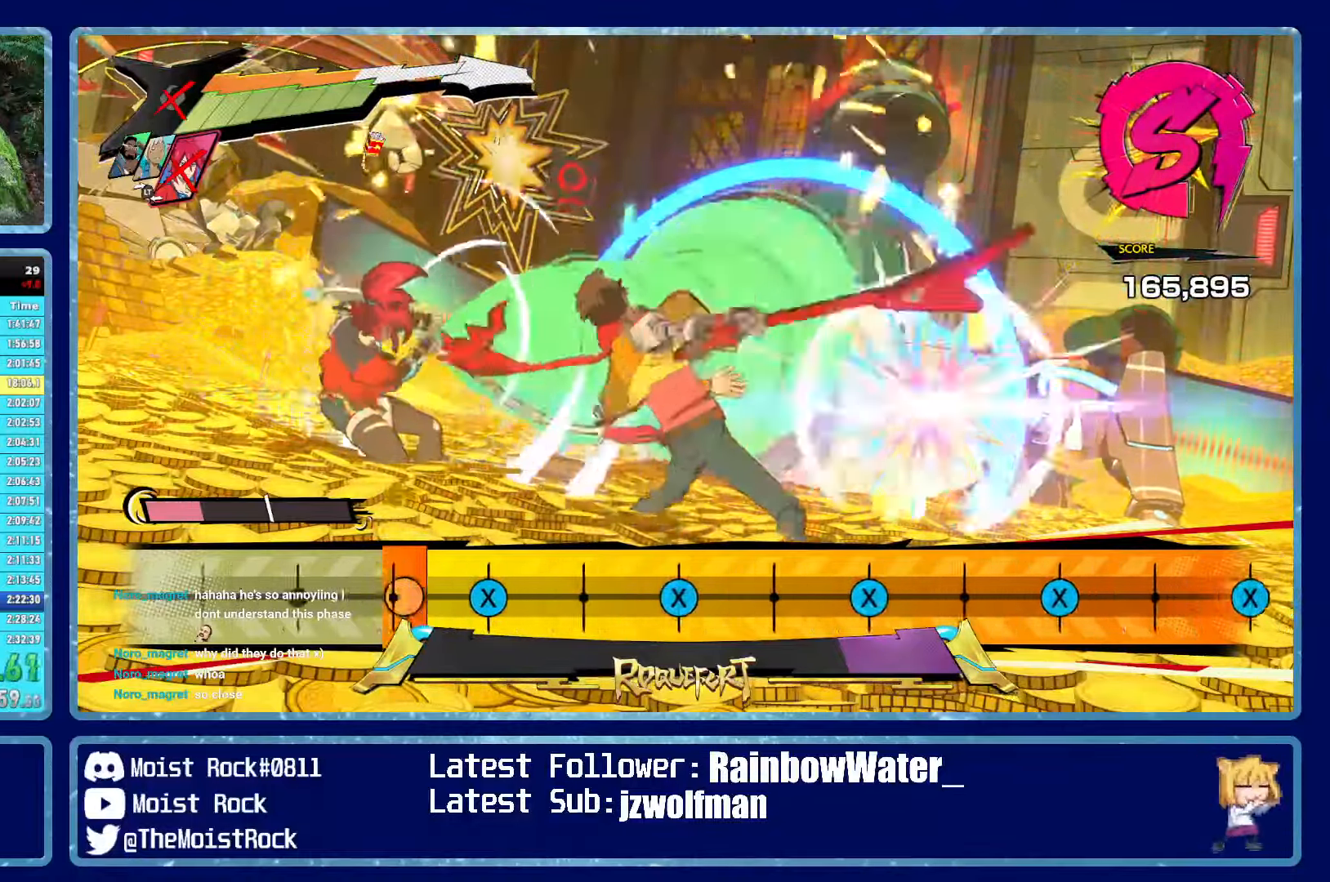
{"buttons": [], "left_stick": "up", "right_stick": "center", "events": [[167, "X", "down"], [284, "X", "up"]]}
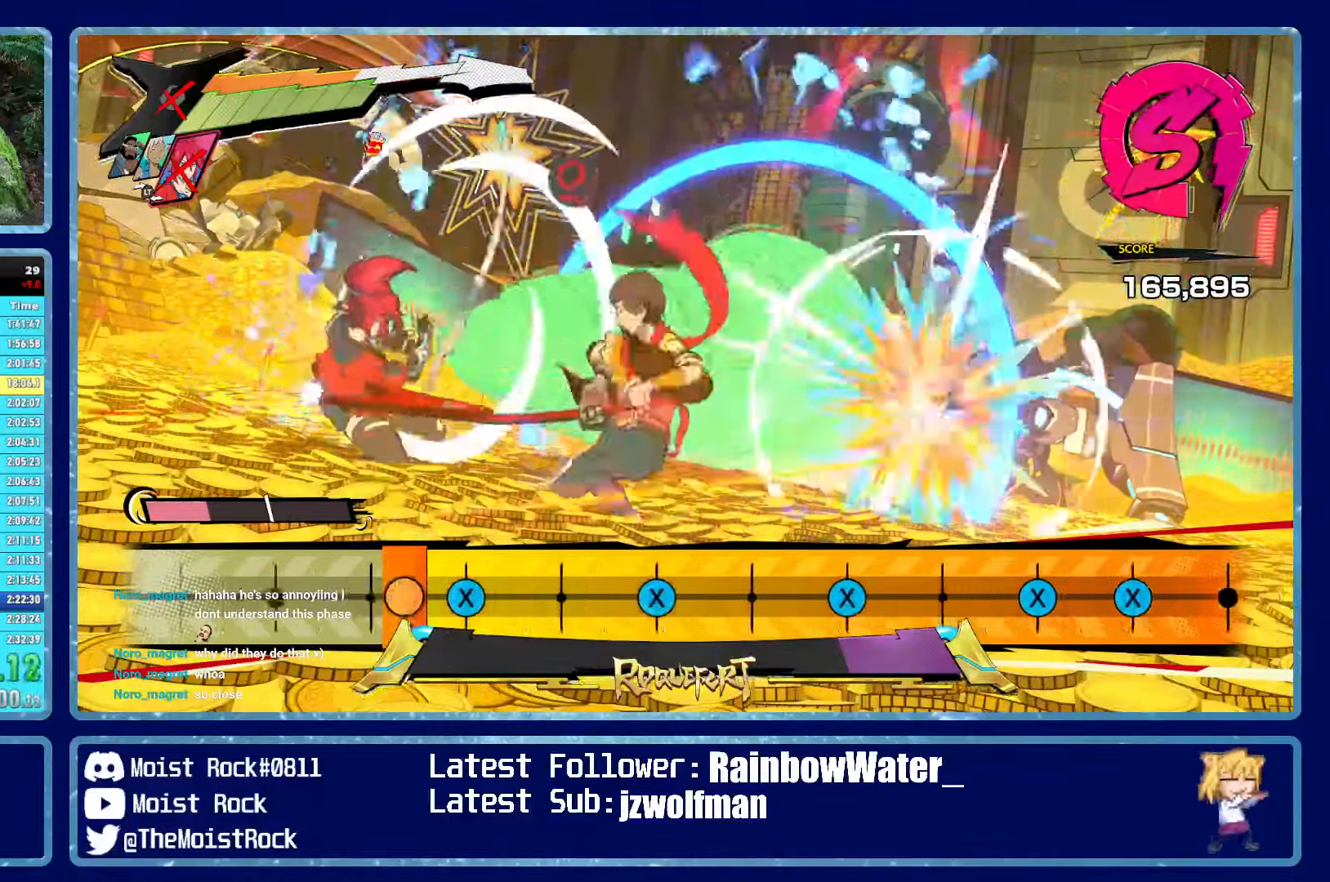
{"buttons": [], "left_stick": "up", "right_stick": "center", "events": [[117, "X", "down"], [250, "X", "up"]]}
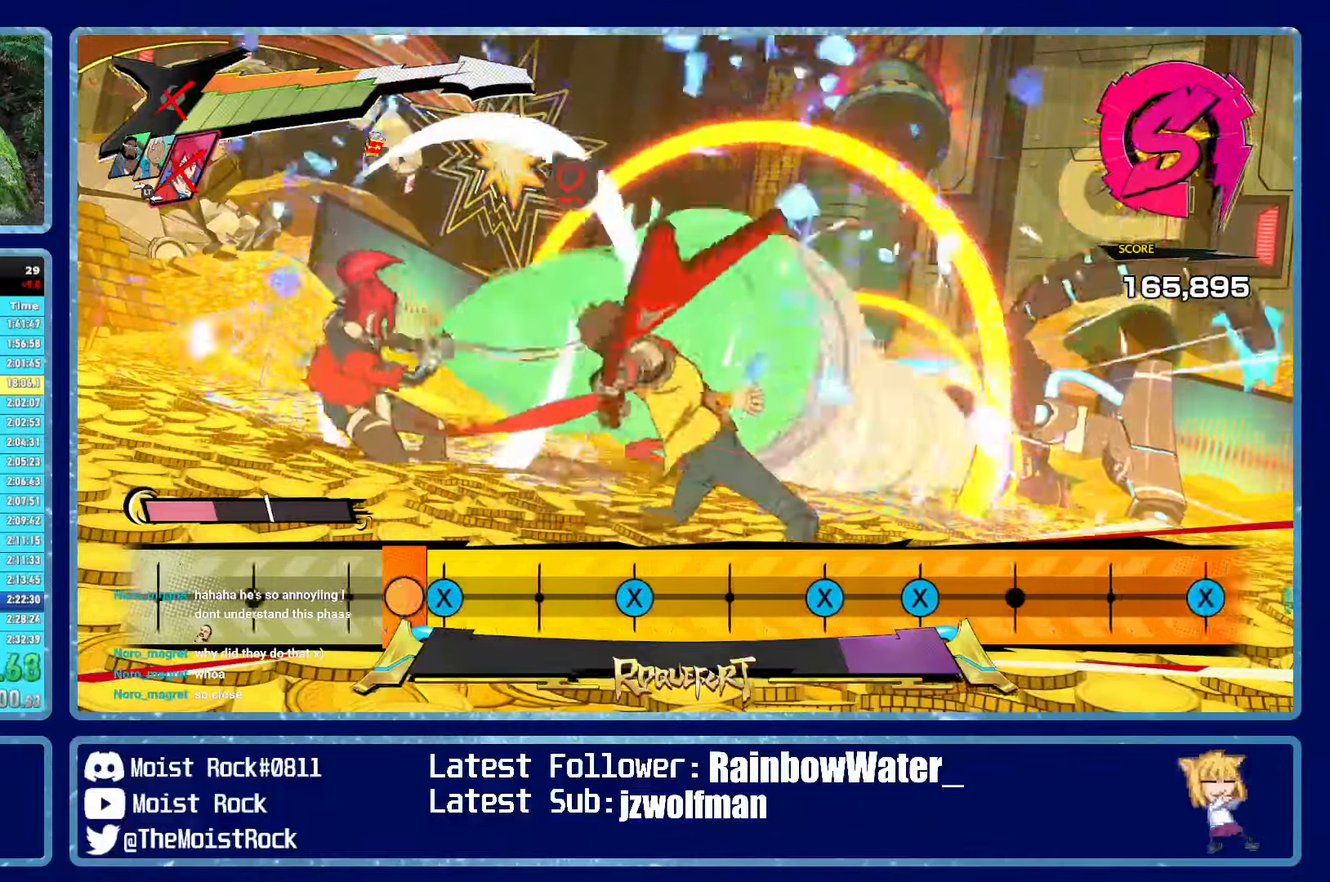
{"buttons": ["X"], "left_stick": "up", "right_stick": "center", "events": [[84, "X", "down"], [200, "X", "up"], [500, "X", "down"]]}
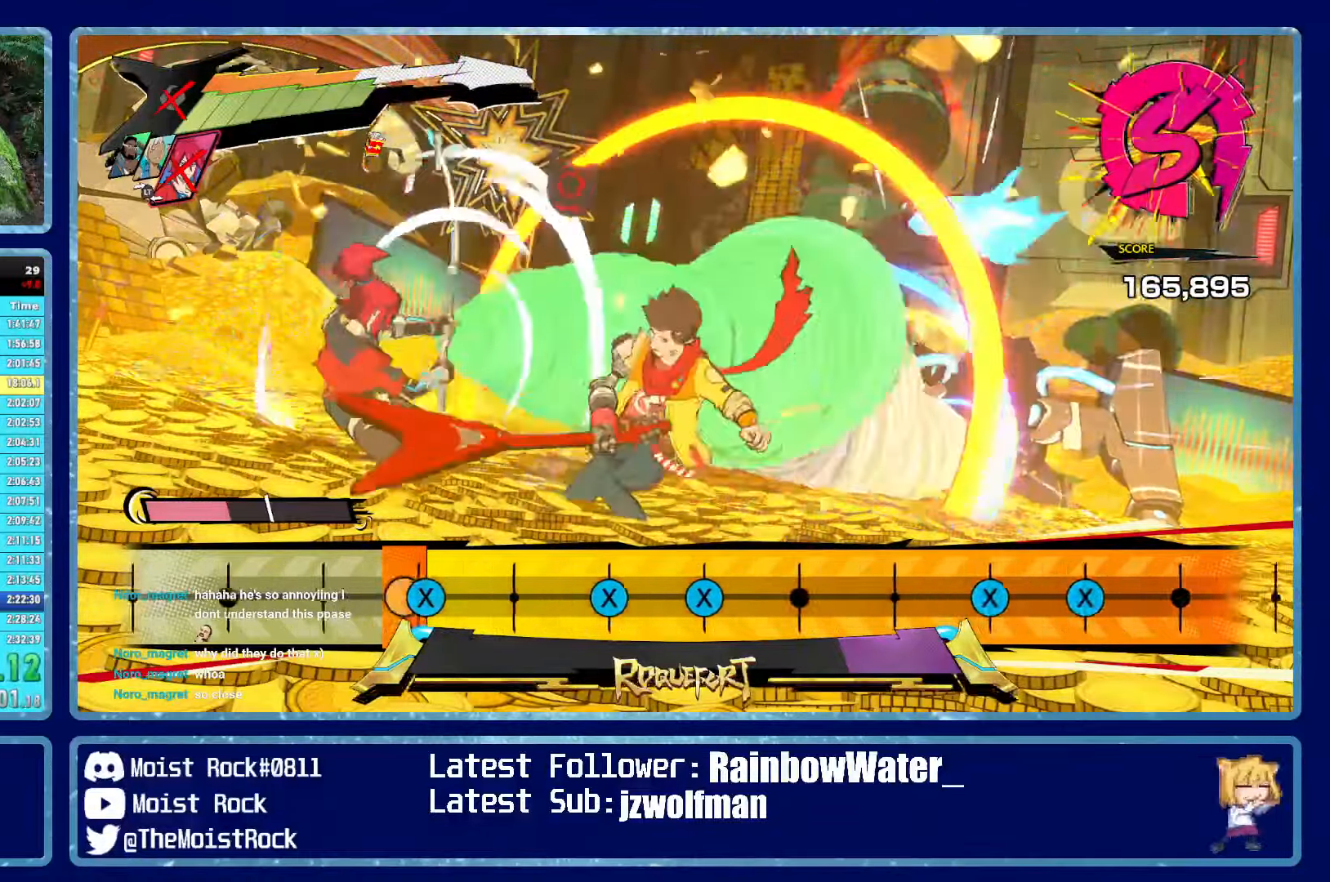
{"buttons": ["X"], "left_stick": "up", "right_stick": "center", "events": [[117, "X", "up"], [467, "X", "down"]]}
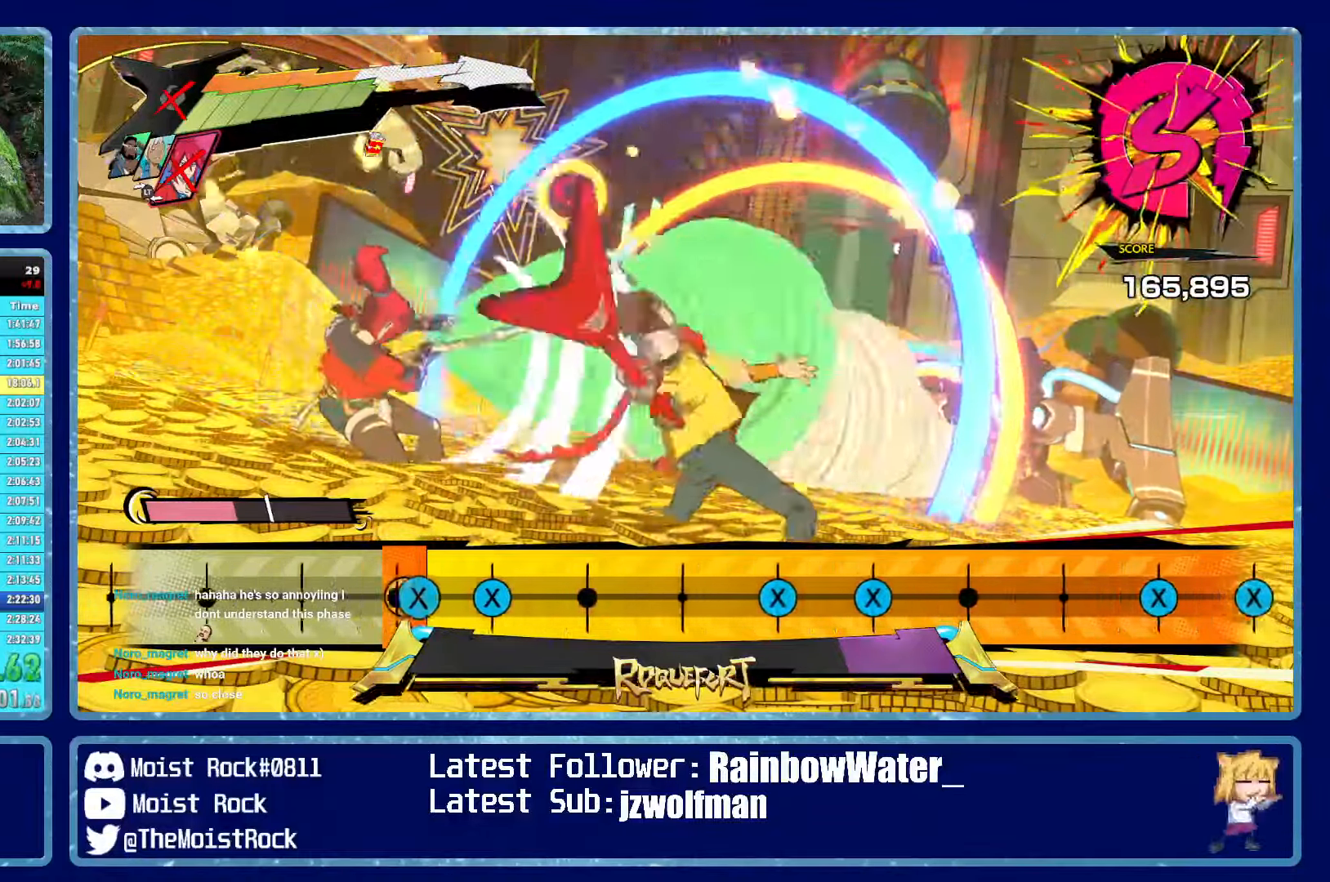
{"buttons": [], "left_stick": "up", "right_stick": "center", "events": [[67, "X", "up"], [200, "X", "down"], [284, "X", "up"]]}
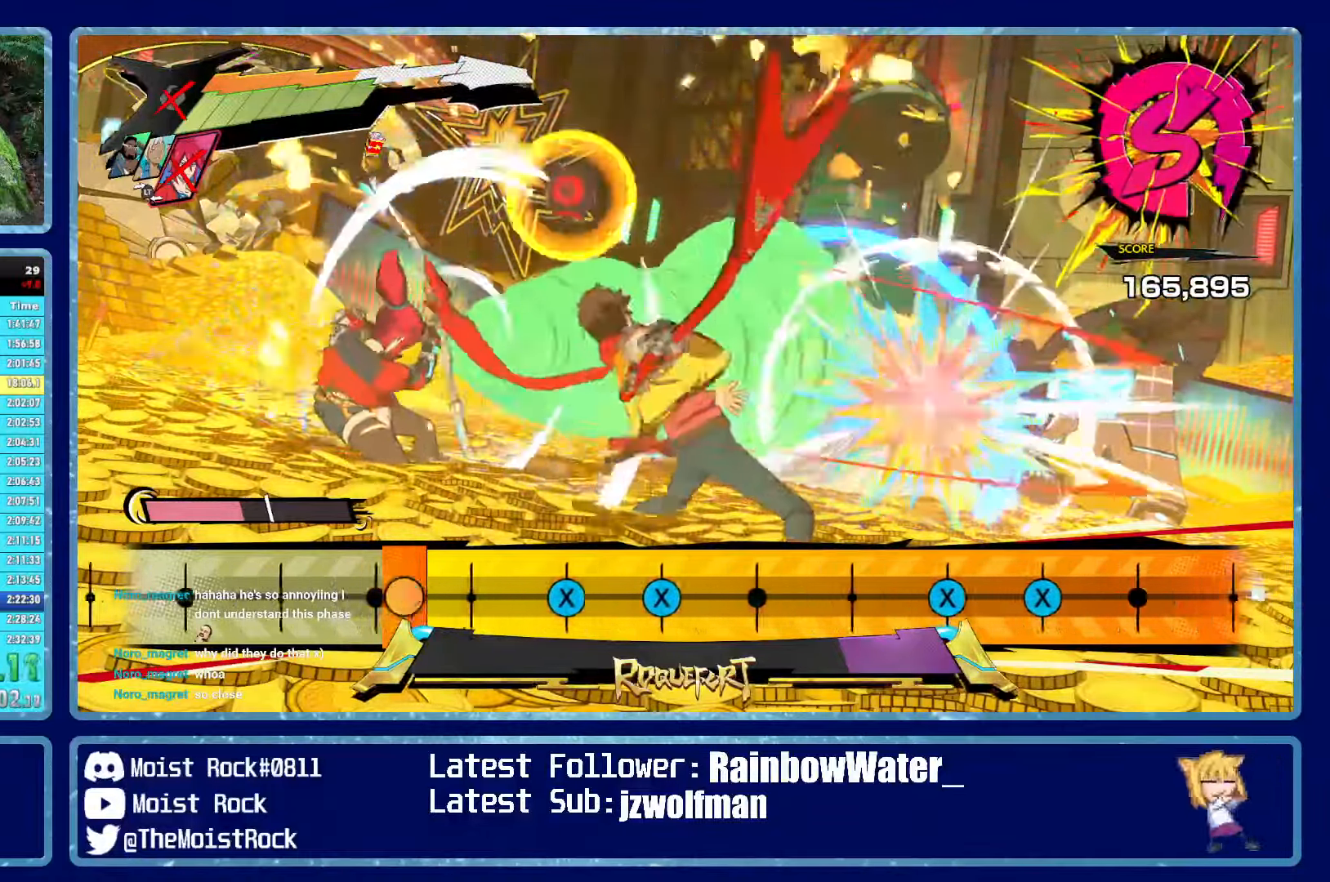
{"buttons": [], "left_stick": "up", "right_stick": "center", "events": [[350, "X", "down"], [450, "X", "up"]]}
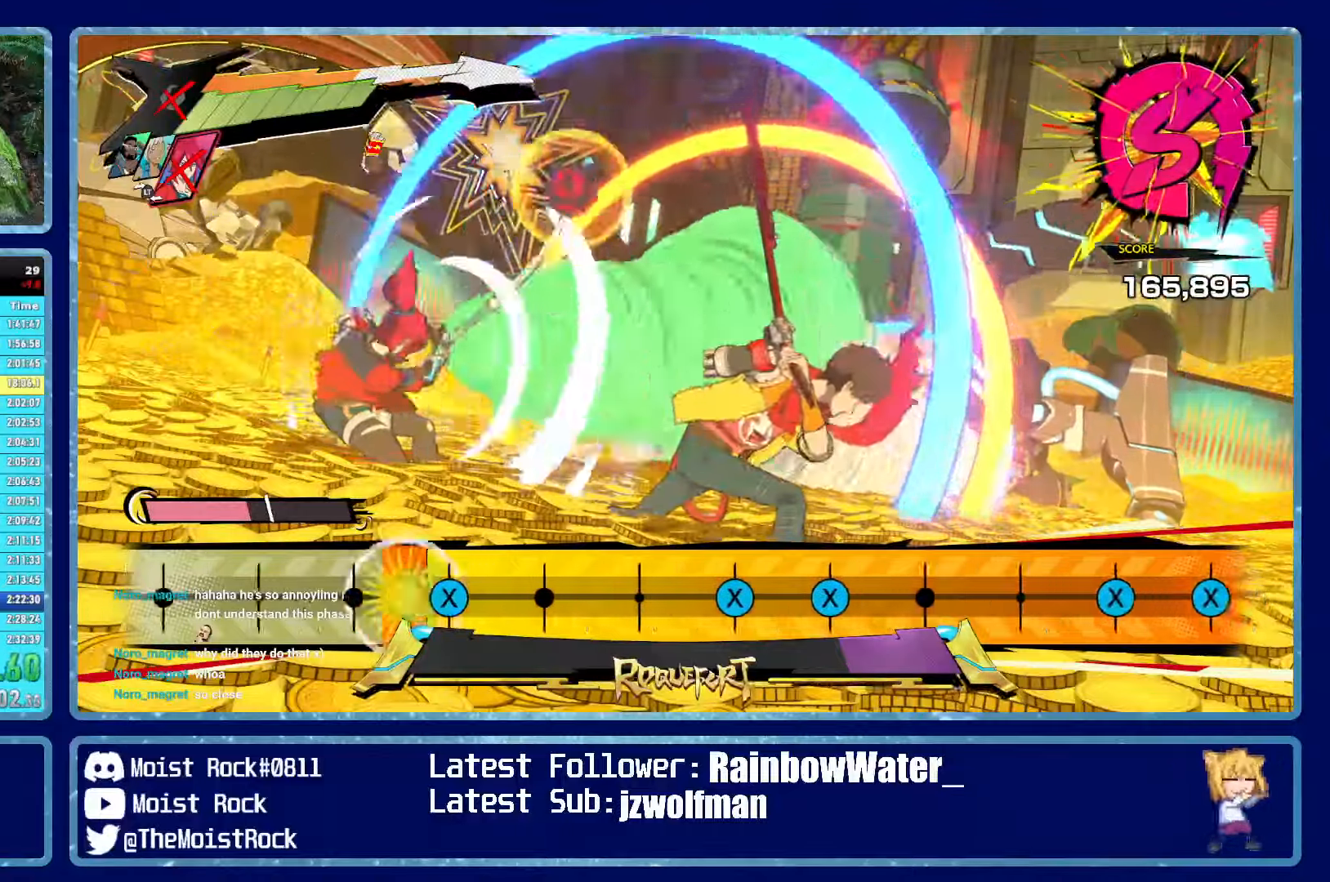
{"buttons": [], "left_stick": "up", "right_stick": "center", "events": [[83, "X", "down"], [183, "X", "up"]]}
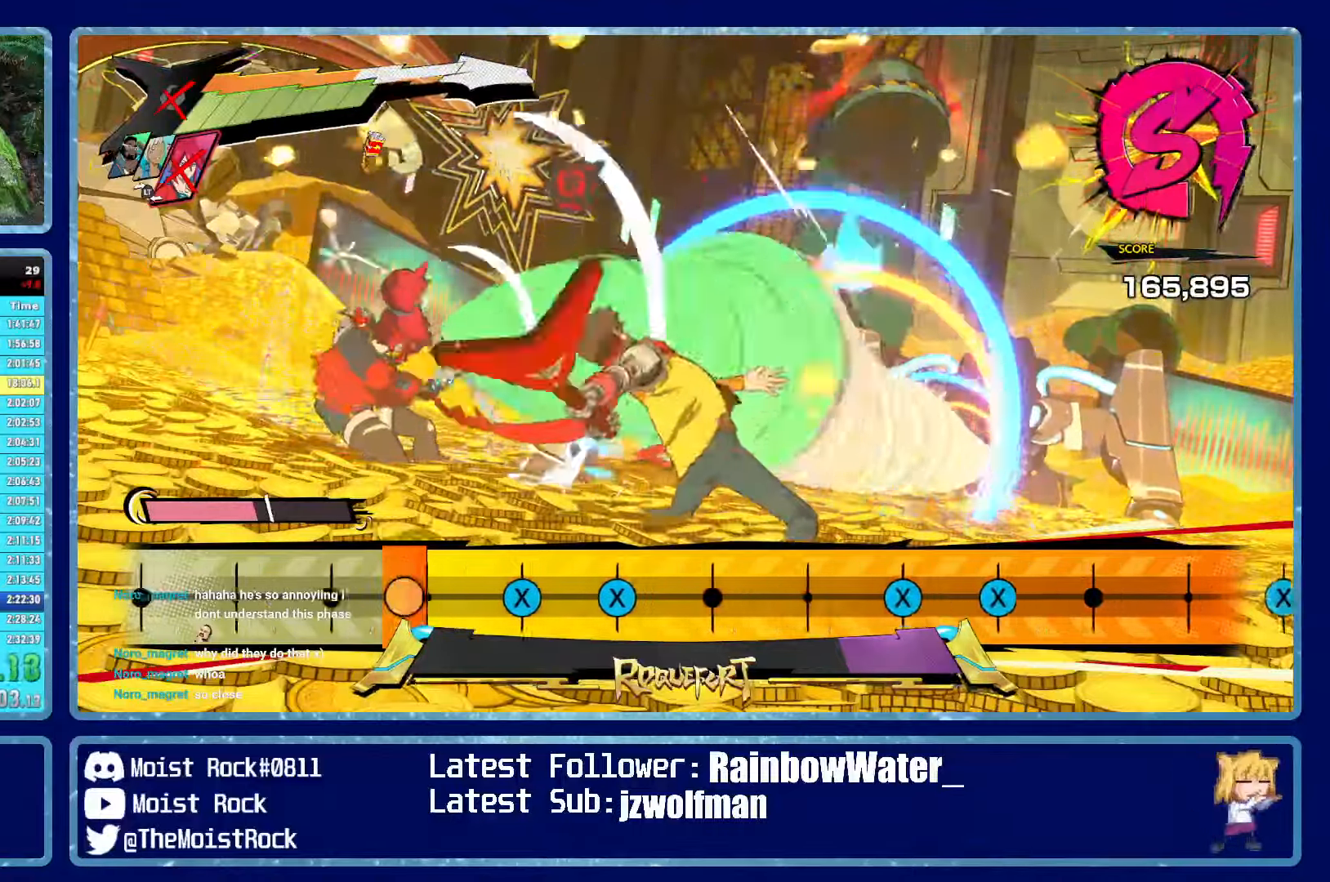
{"buttons": ["X"], "left_stick": "up", "right_stick": "center"}
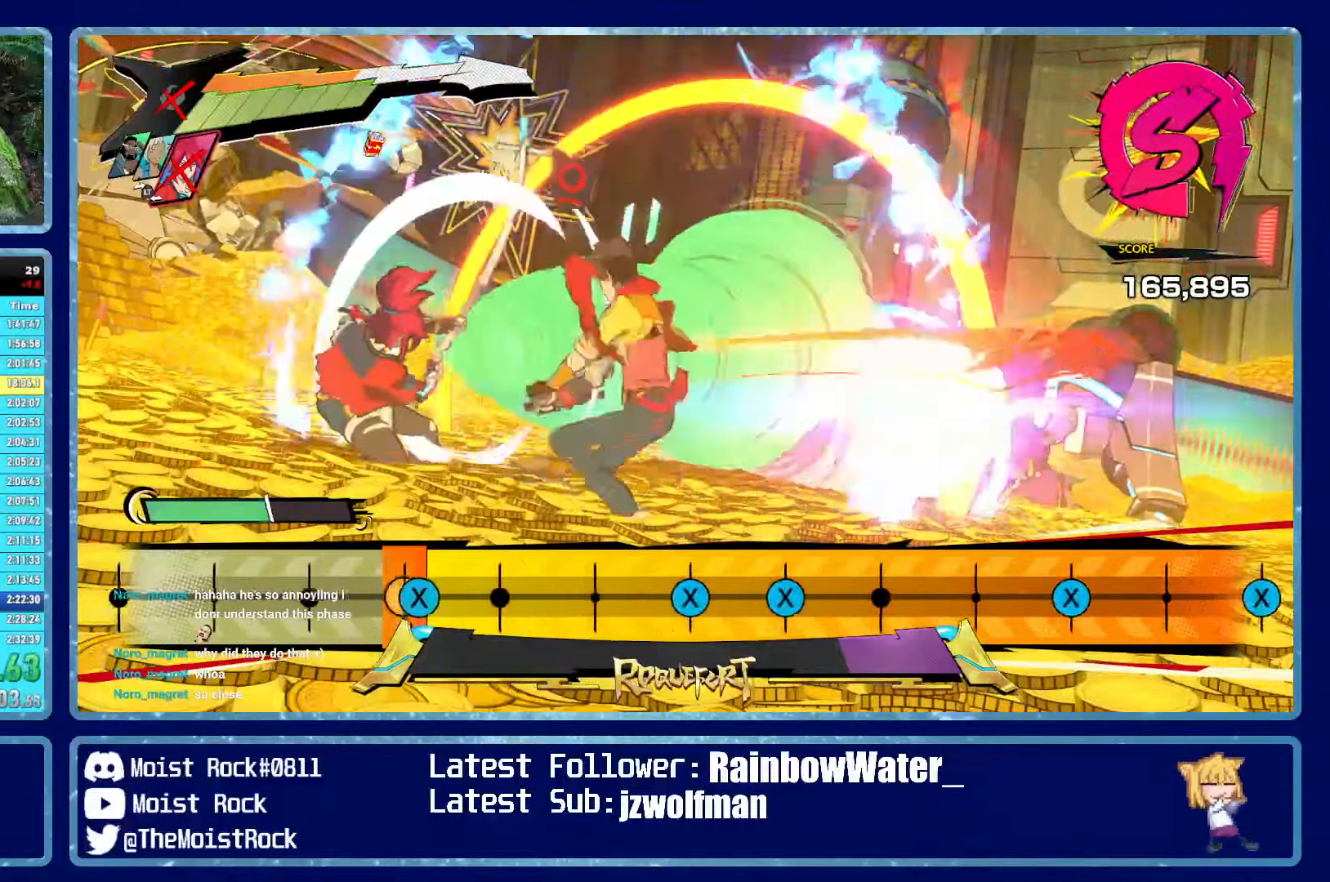
{"buttons": [], "left_stick": "up", "right_stick": "center", "events": [[83, "X", "up"]]}
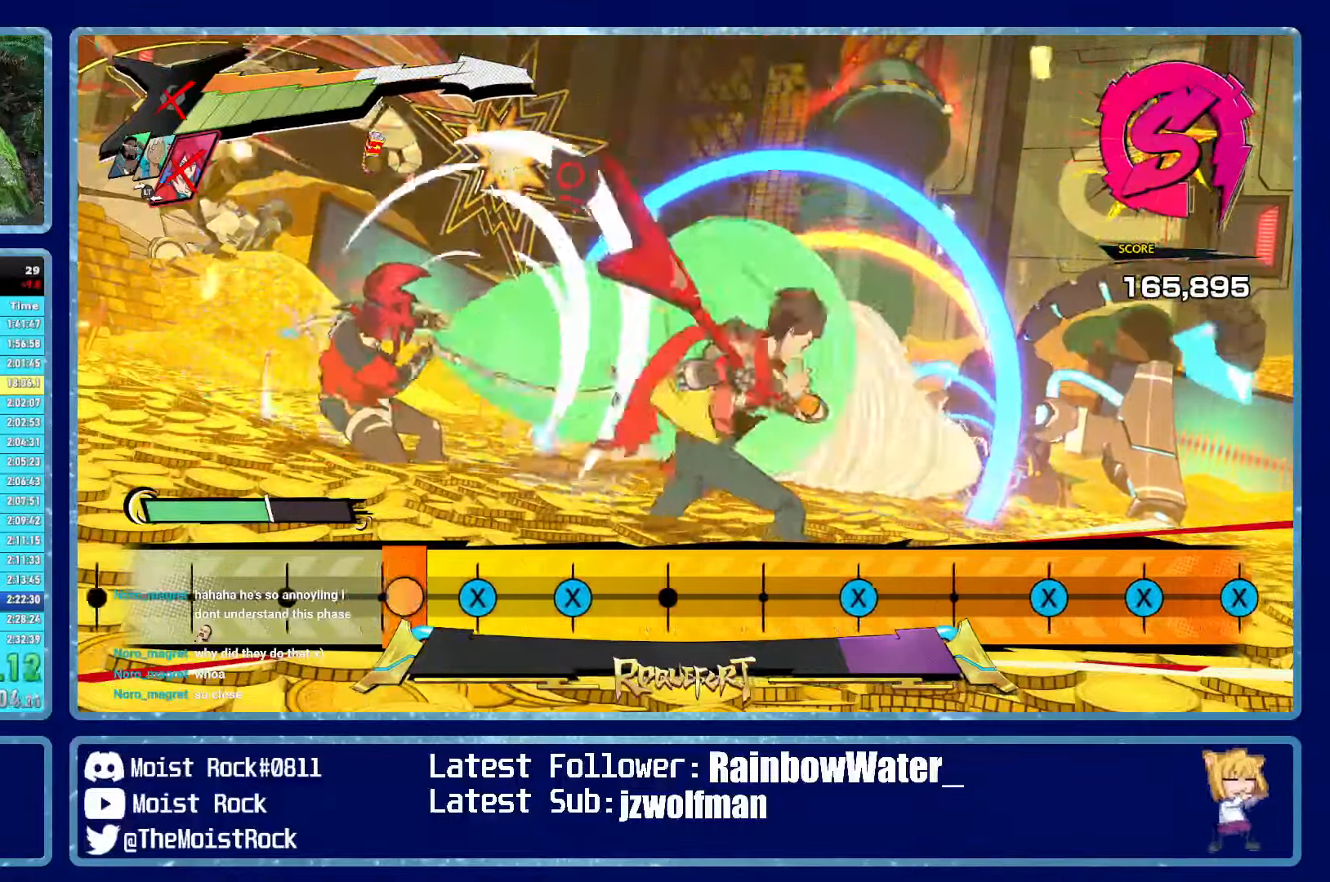
{"buttons": [], "left_stick": "up", "right_stick": "center", "events": [[166, "X", "down"], [266, "X", "up"], [383, "X", "down"], [466, "X", "up"]]}
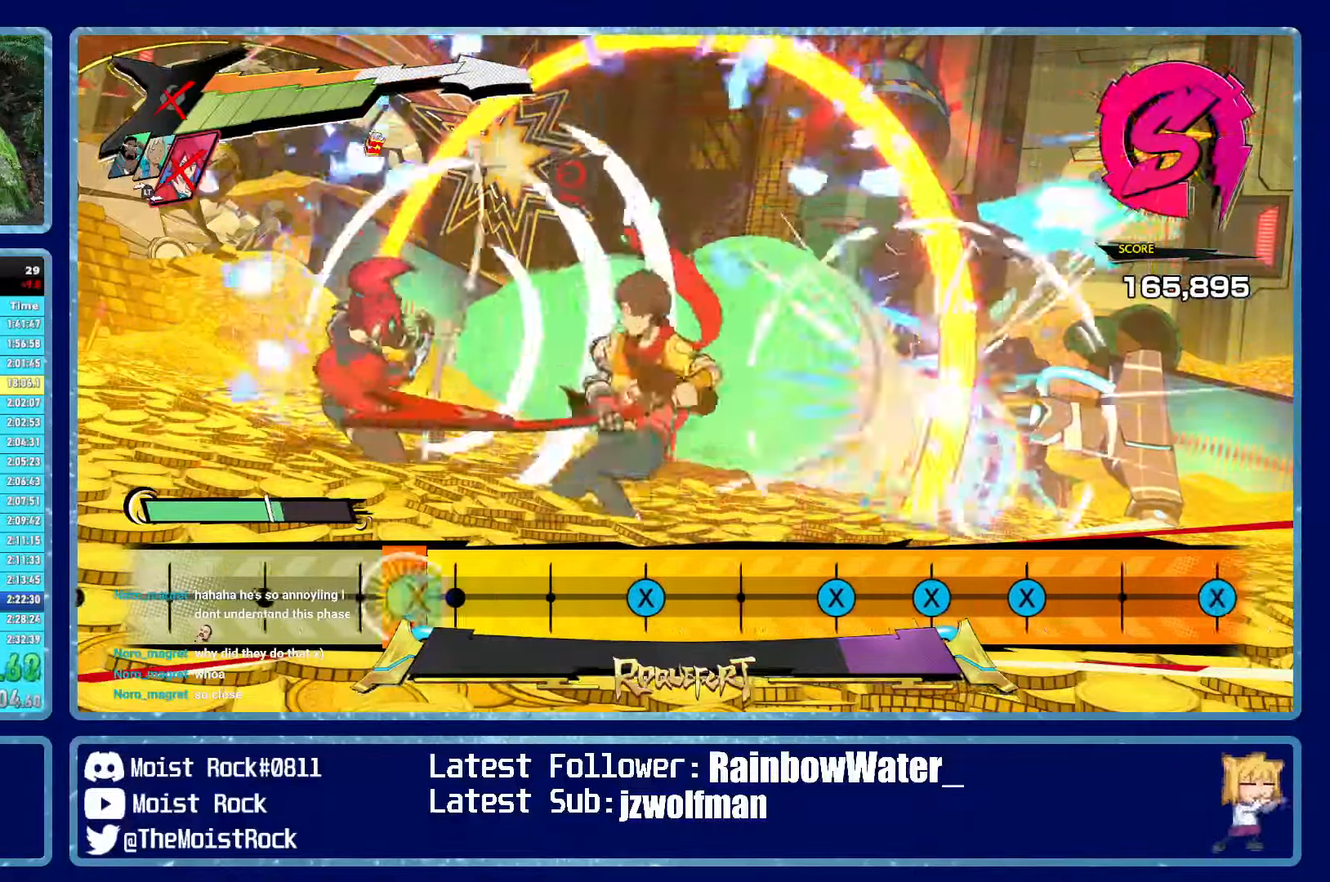
{"buttons": [], "left_stick": "up", "right_stick": "center", "events": []}
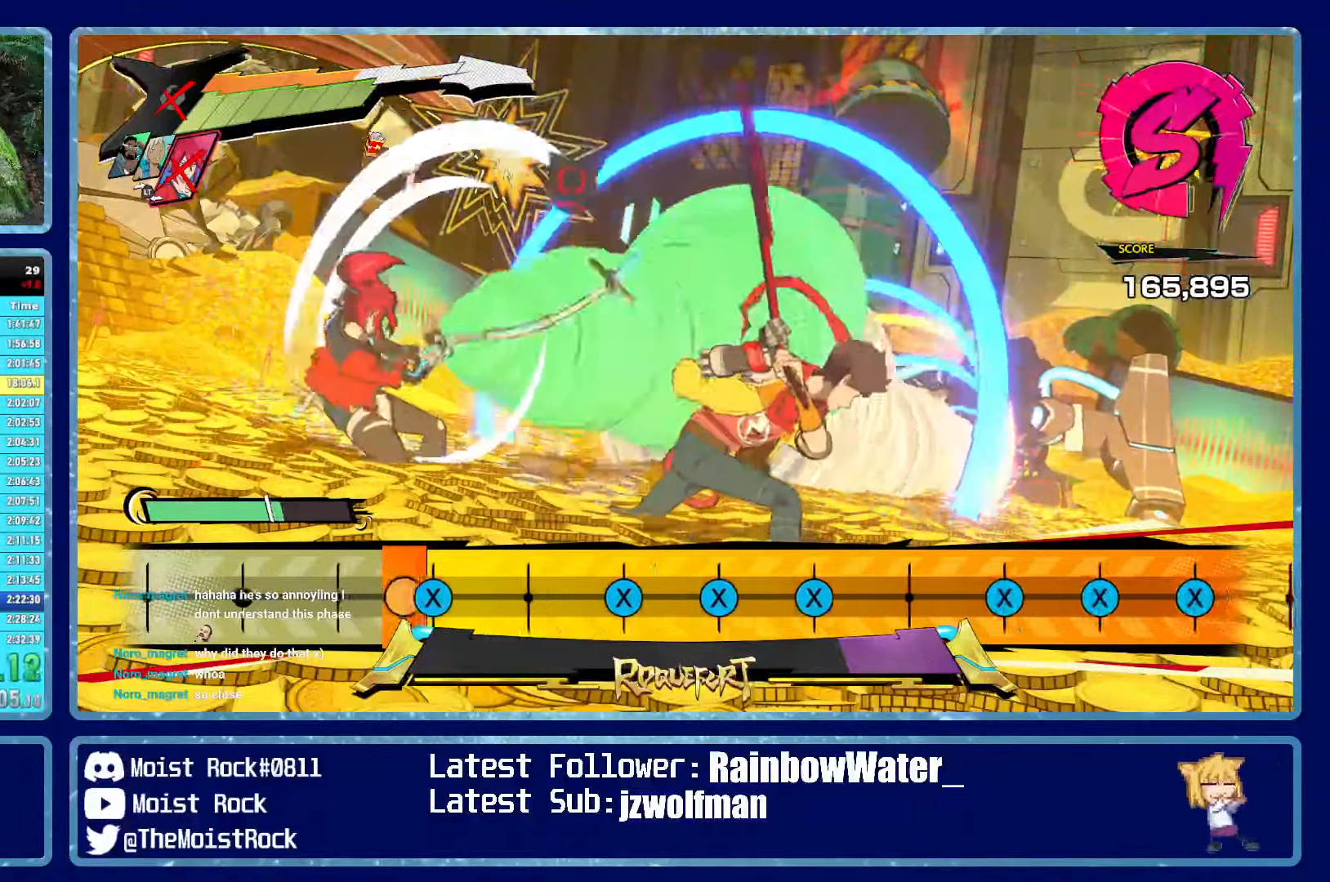
{"buttons": ["X"], "left_stick": "up", "right_stick": "center", "events": [[50, "X", "down"], [150, "X", "up"], [500, "X", "down"]]}
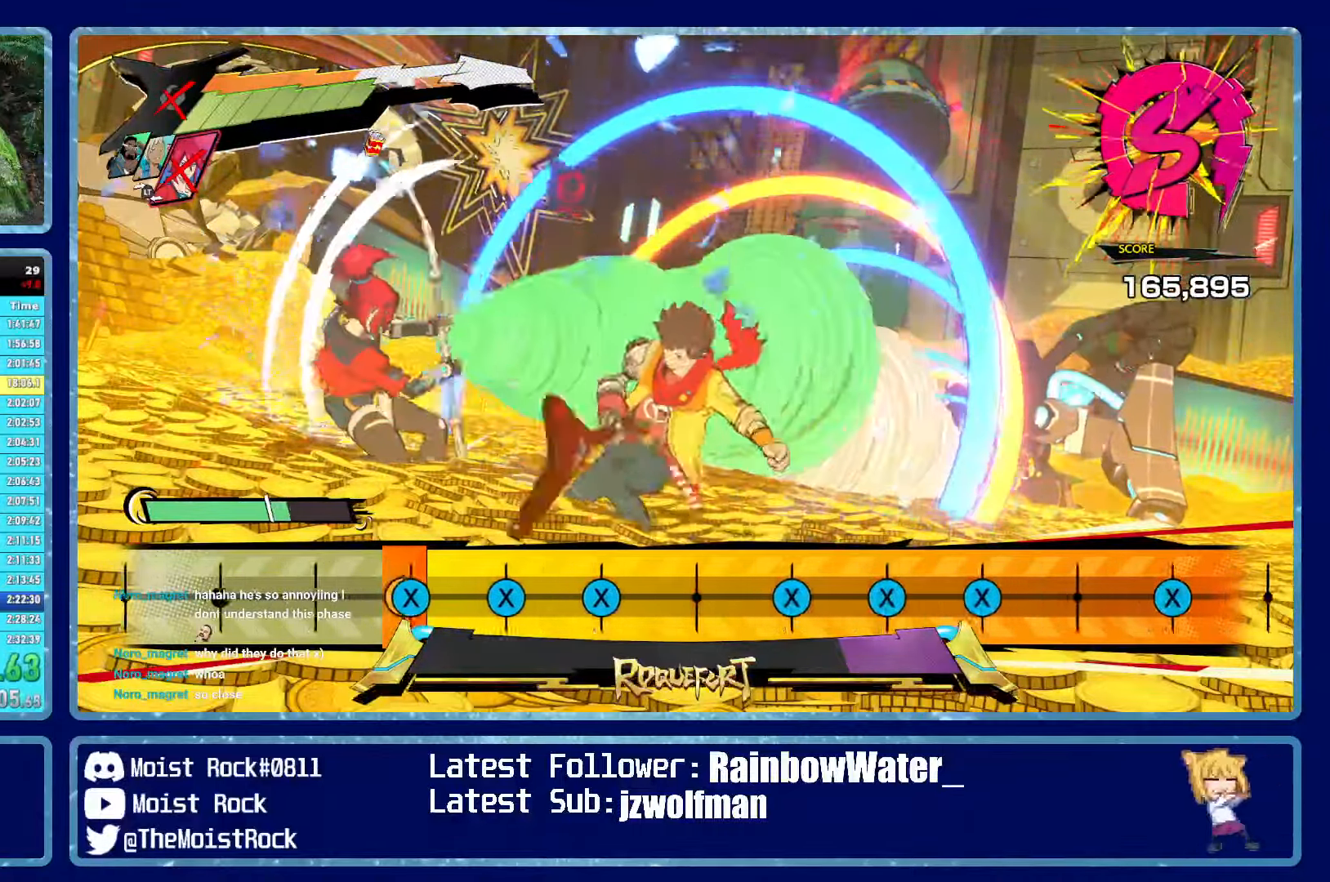
{"buttons": ["X"], "left_stick": "up", "right_stick": "center", "events": [[116, "X", "up"], [216, "X", "down"], [316, "X", "up"], [450, "X", "down"]]}
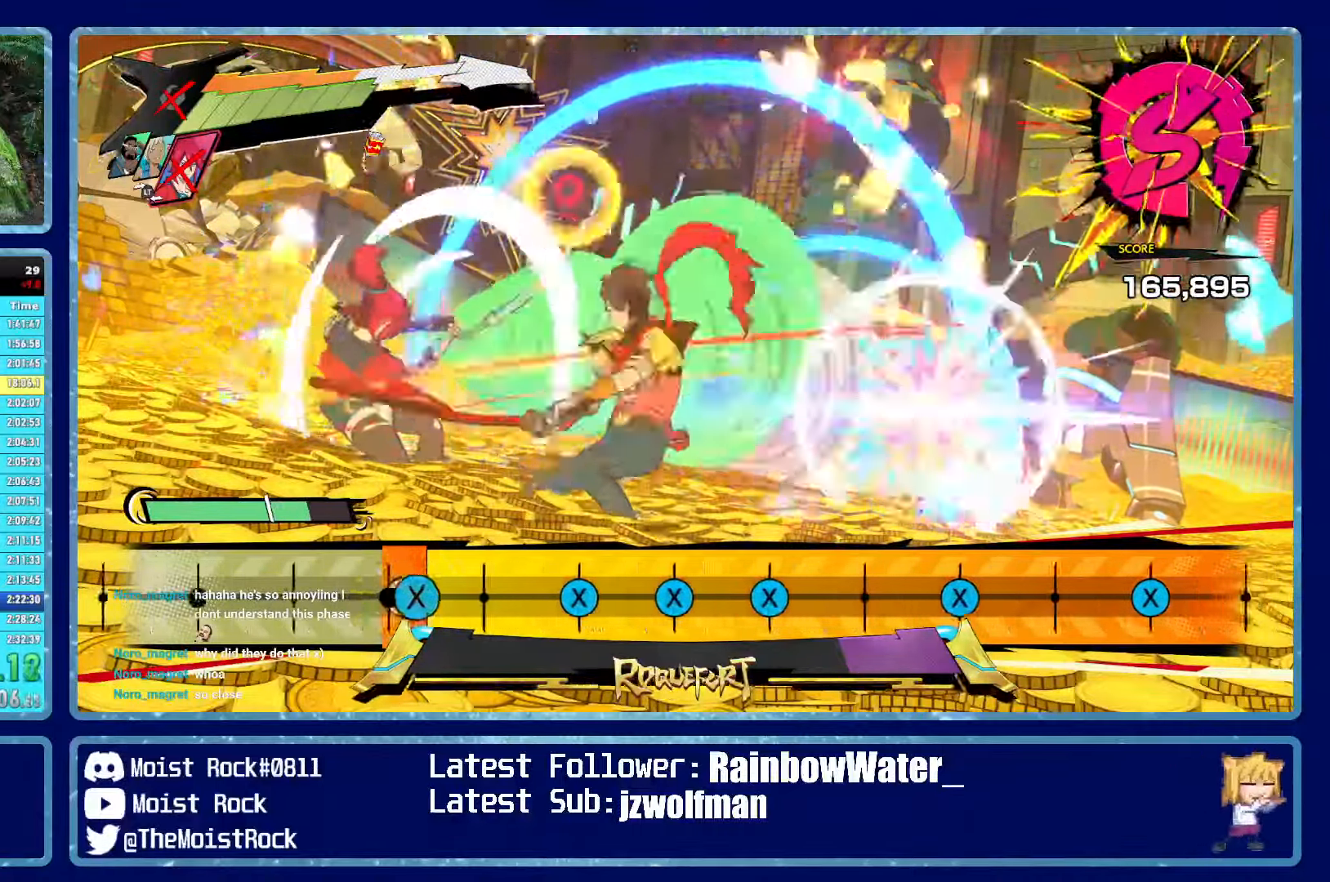
{"buttons": ["X"], "left_stick": "up", "right_stick": "center", "events": [[50, "X", "up"], [400, "X", "down"]]}
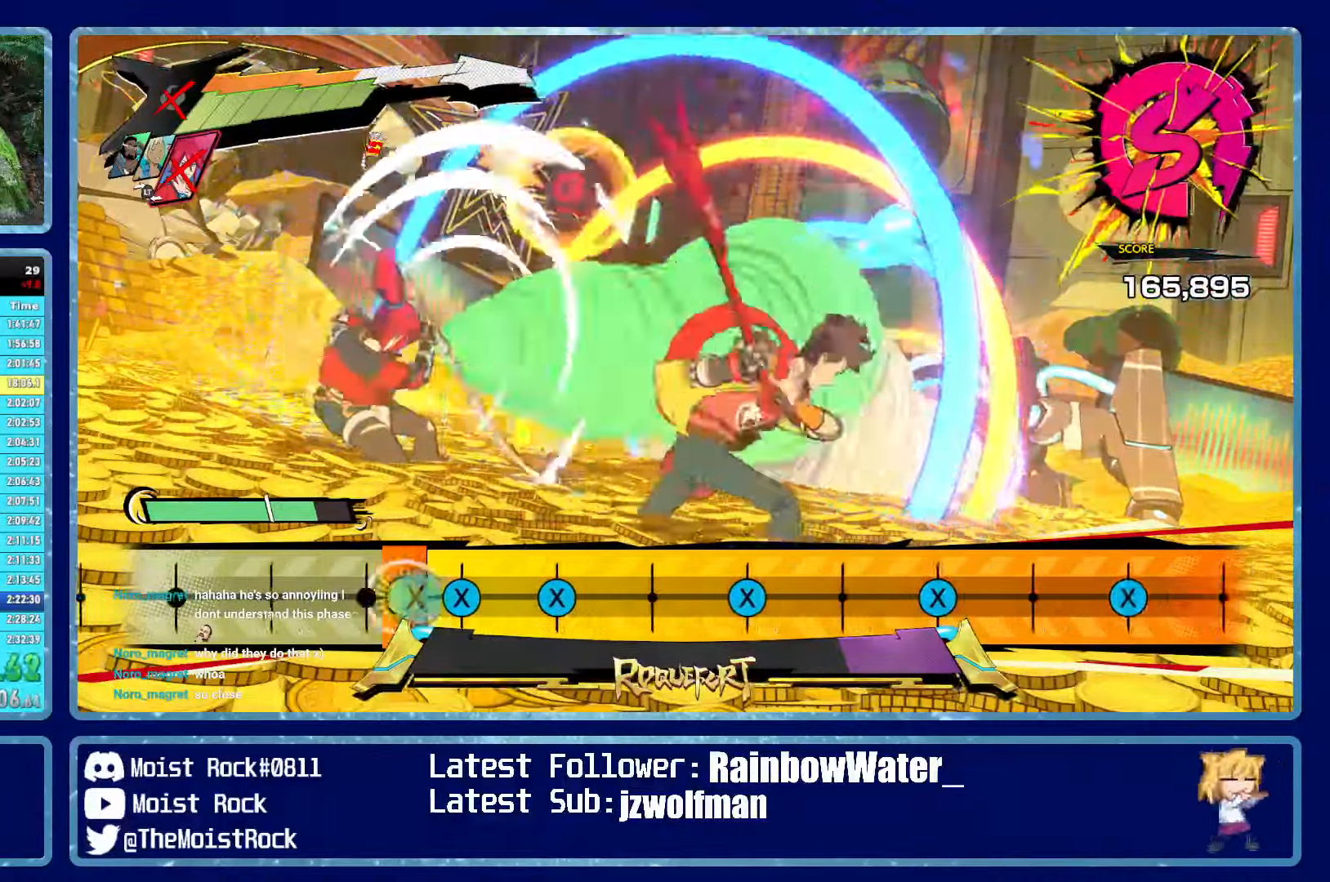
{"buttons": [], "left_stick": "up", "right_stick": "center"}
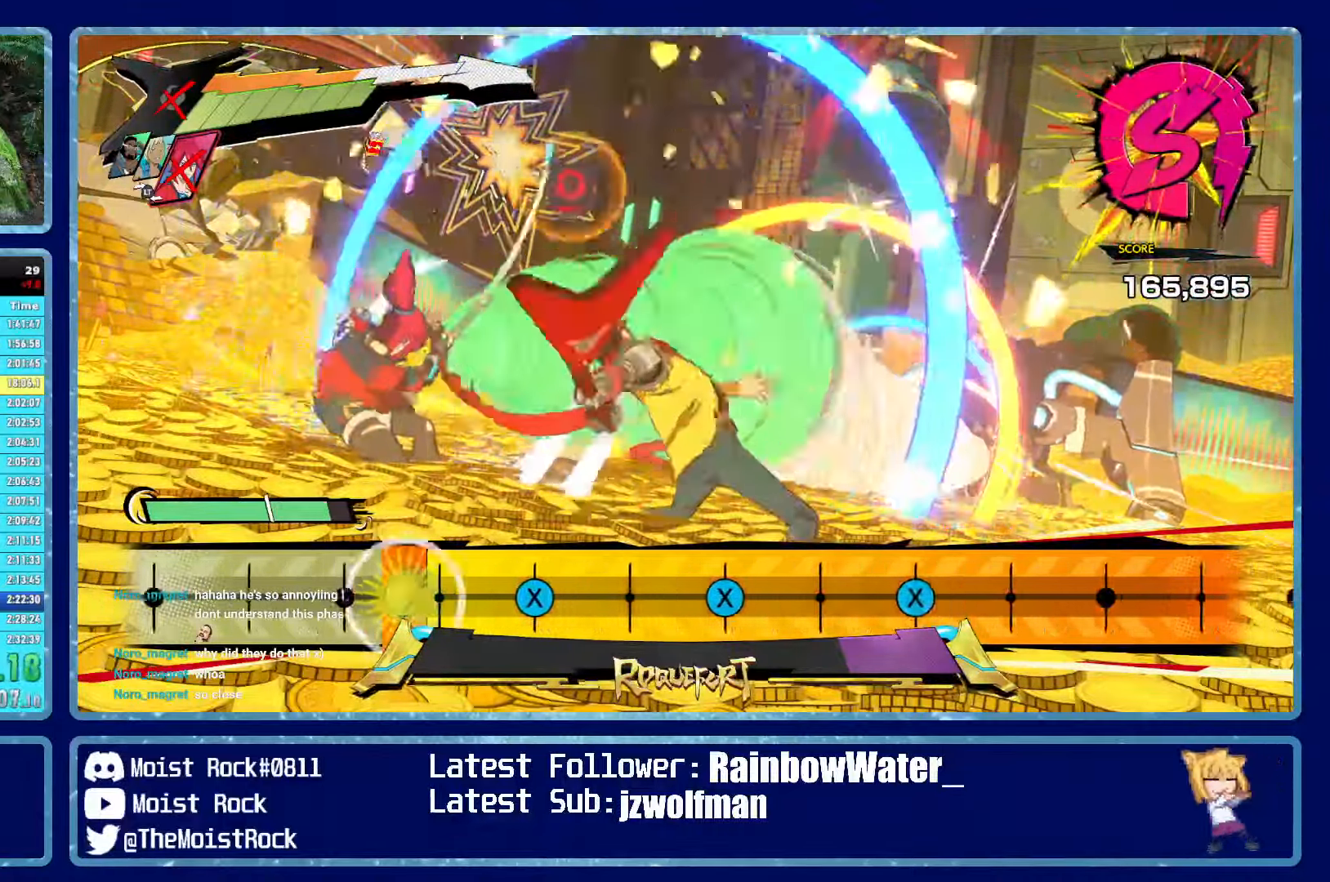
{"buttons": [], "left_stick": "up", "right_stick": "center", "events": [[300, "X", "down"], [400, "X", "up"]]}
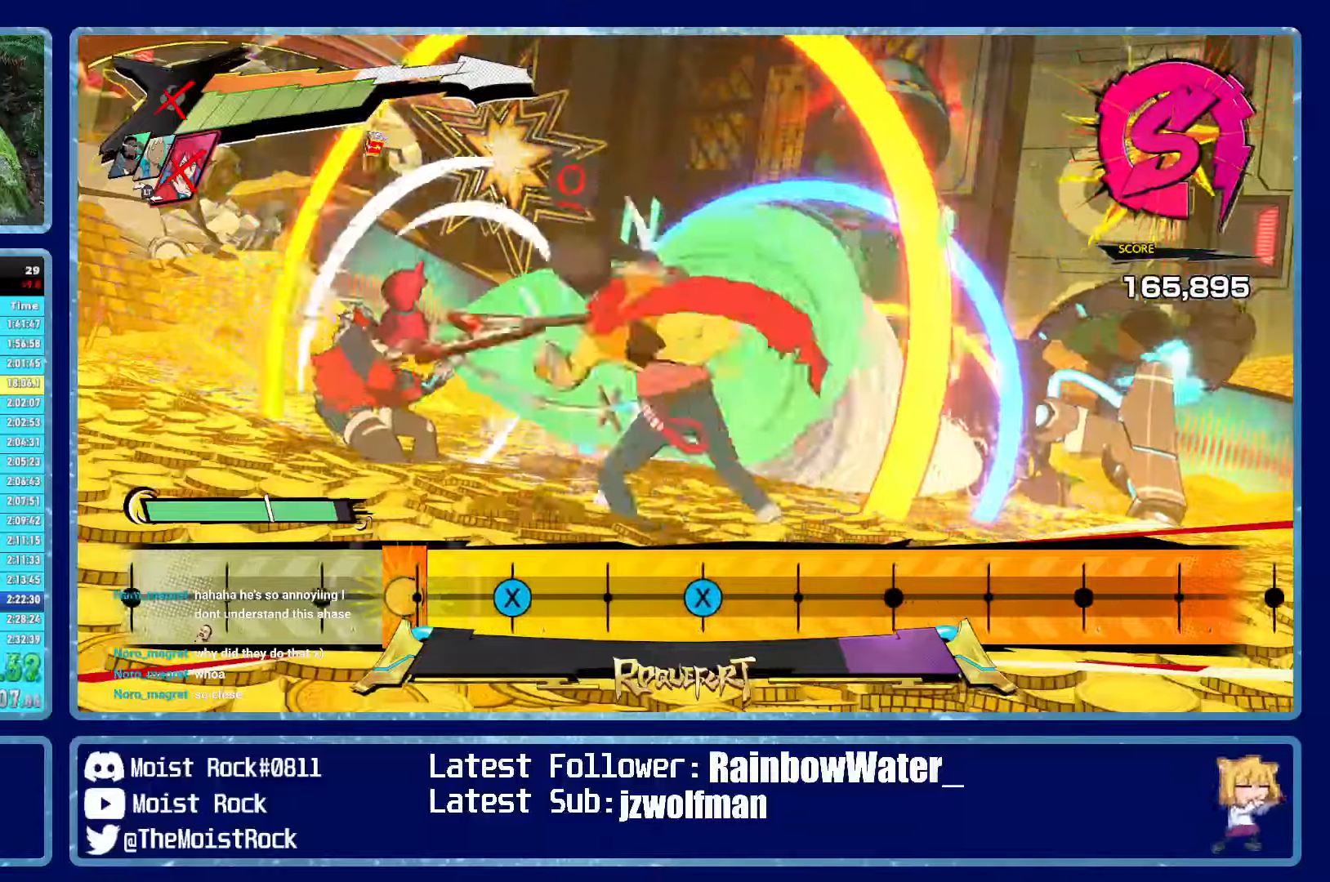
{"buttons": [], "left_stick": "up", "right_stick": "center", "events": [[250, "X", "down"], [333, "X", "up"]]}
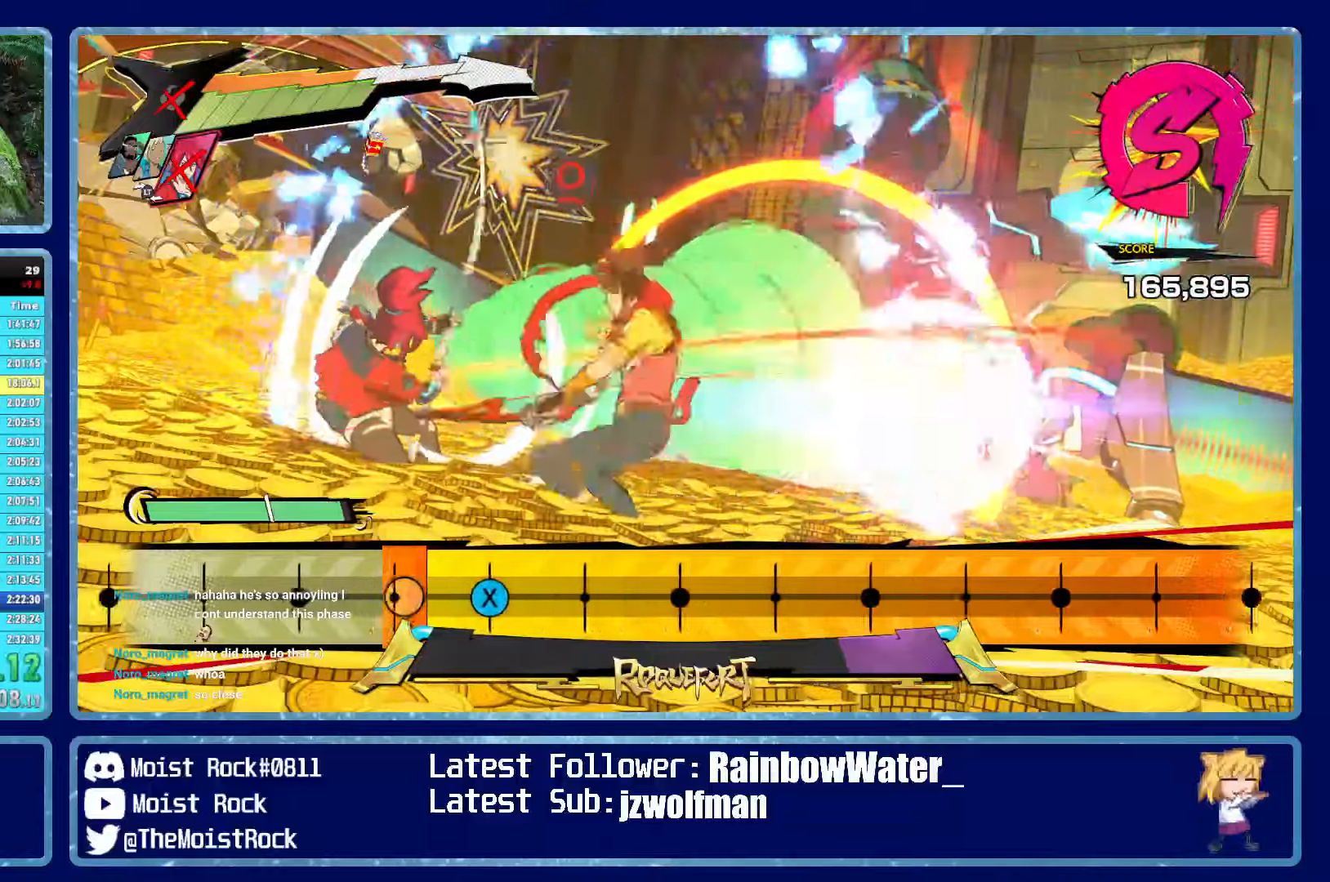
{"buttons": [], "left_stick": "up", "right_stick": "center", "events": [[183, "X", "down"], [283, "X", "up"]]}
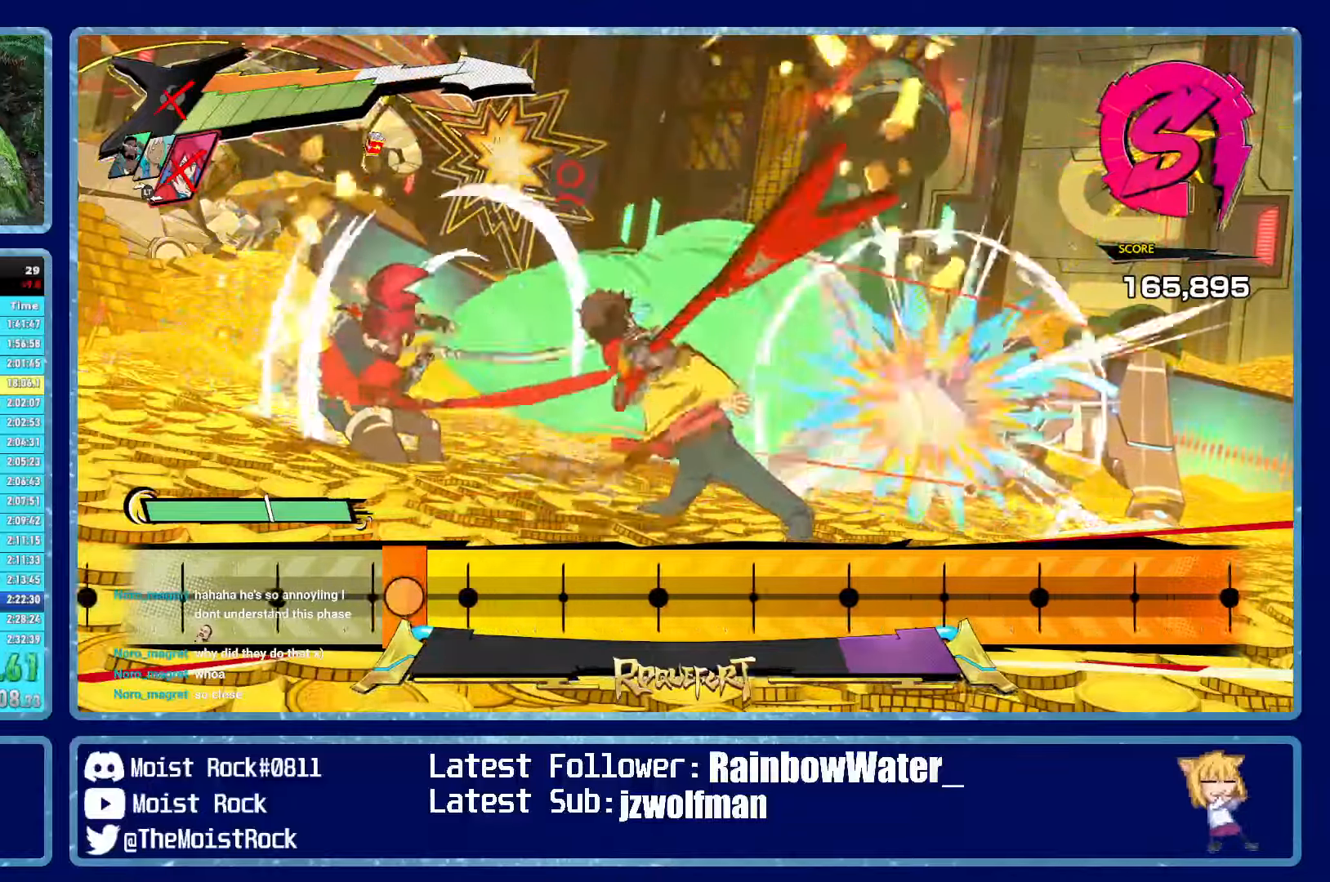
{"buttons": ["B"], "left_stick": "up", "right_stick": "center", "events": [[267, "B", "down"]]}
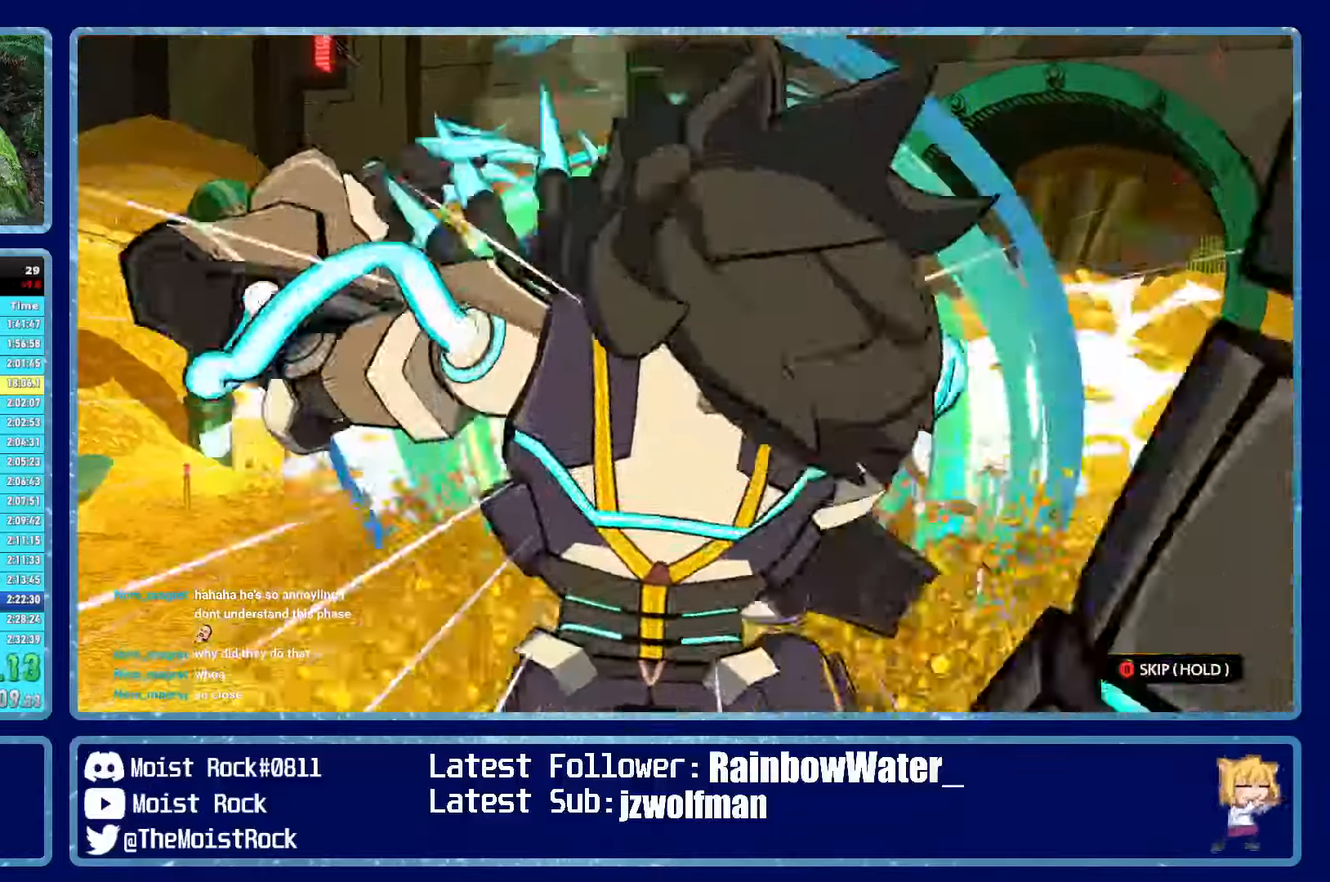
{"buttons": ["B"], "left_stick": "center", "right_stick": "center", "events": [[167, "left_stick", "center"]]}
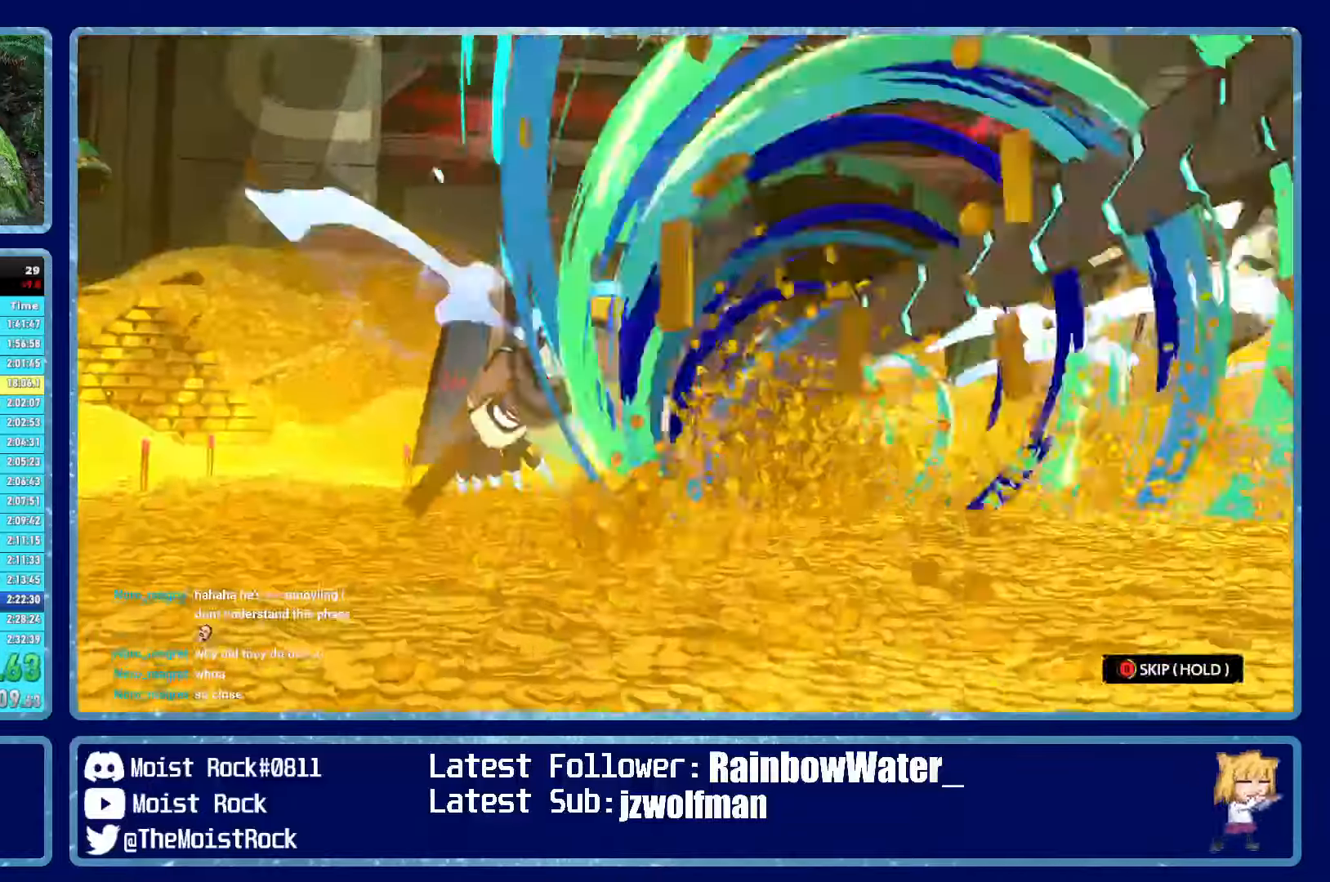
{"buttons": ["B"], "left_stick": "center", "right_stick": "center", "events": []}
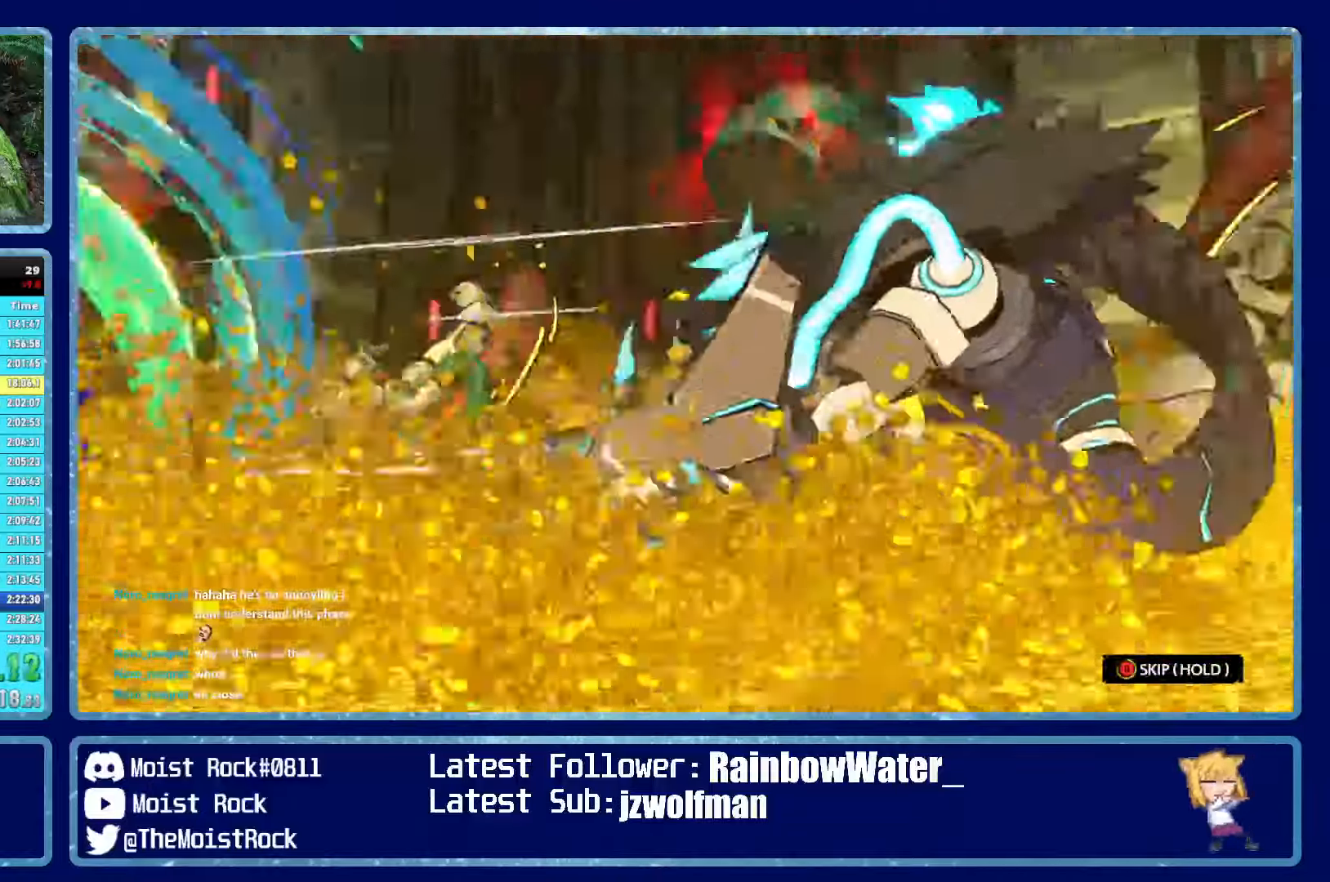
{"buttons": ["B"], "left_stick": "center", "right_stick": "center"}
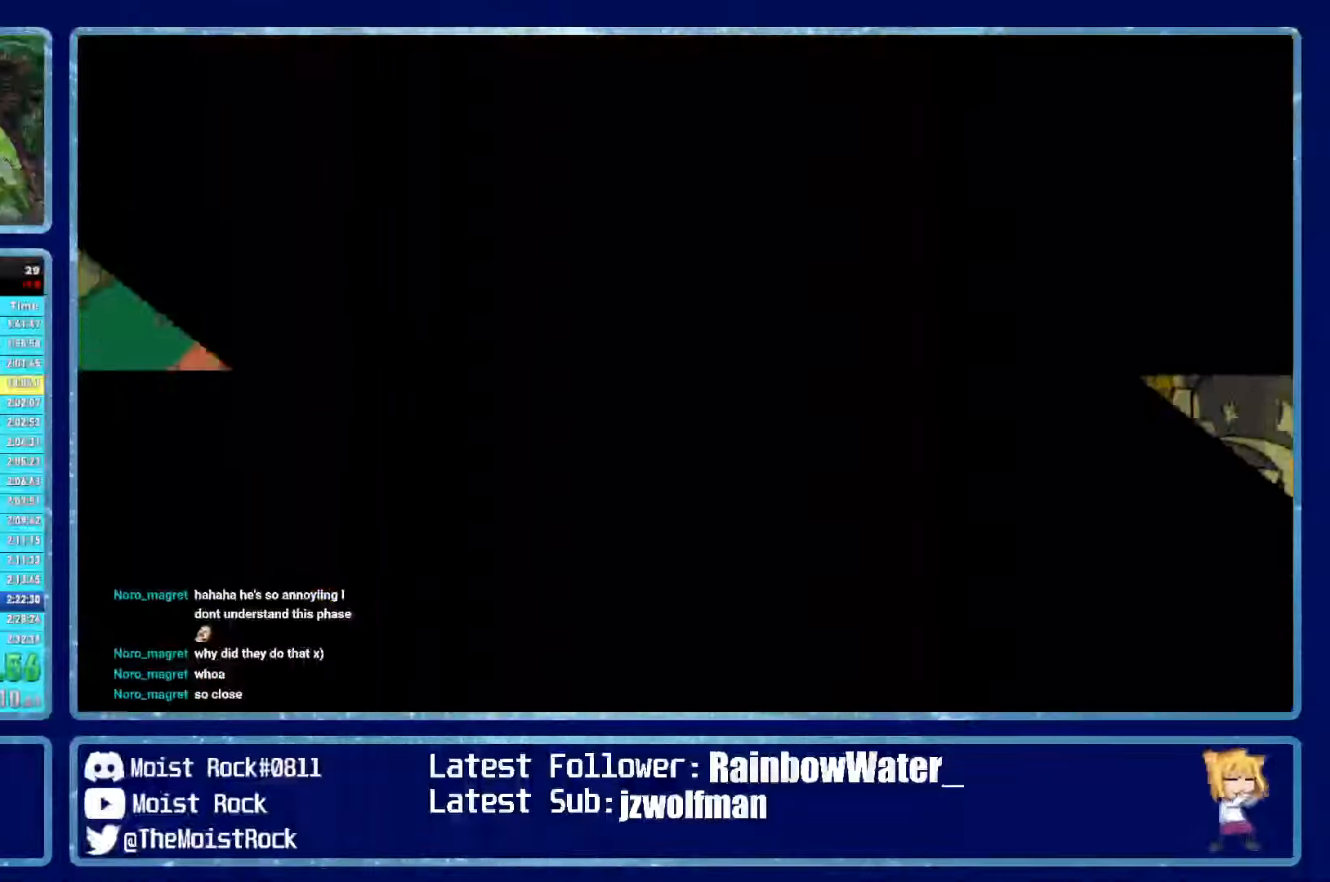
{"buttons": ["B"], "left_stick": "center", "right_stick": "center", "events": []}
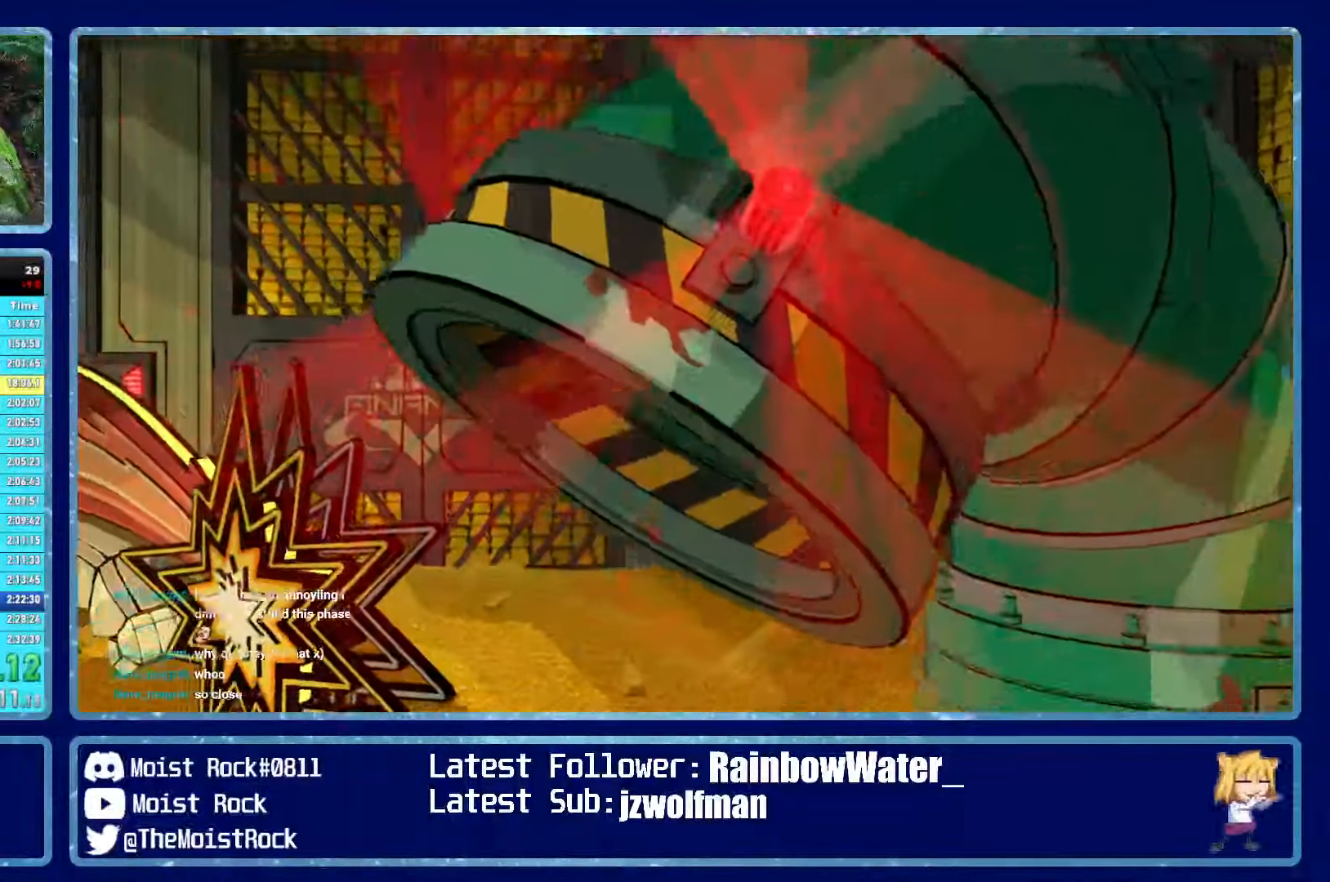
{"buttons": [], "left_stick": "center", "right_stick": "center", "events": [[117, "B", "up"]]}
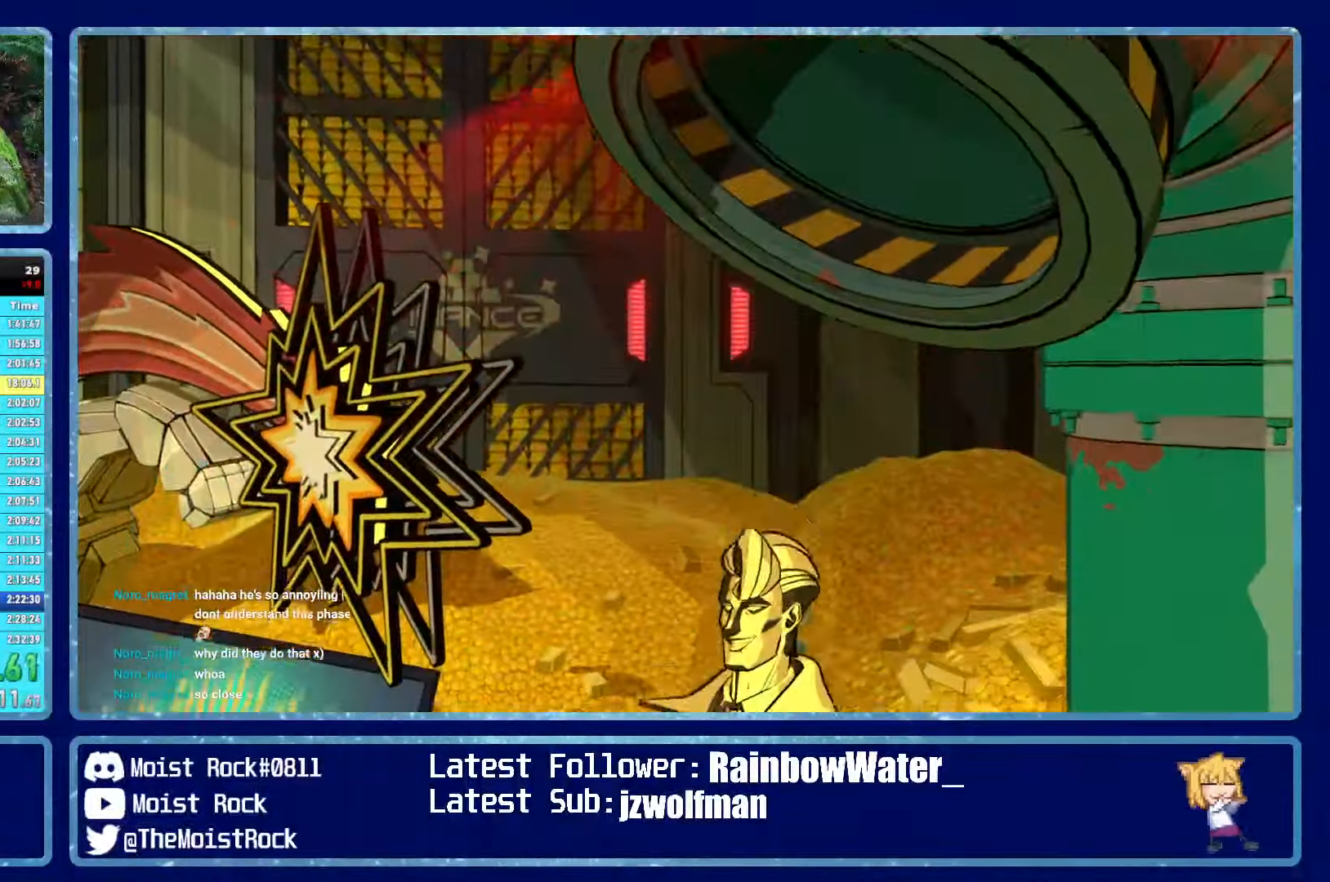
{"buttons": ["Y"], "left_stick": "center", "right_stick": "center"}
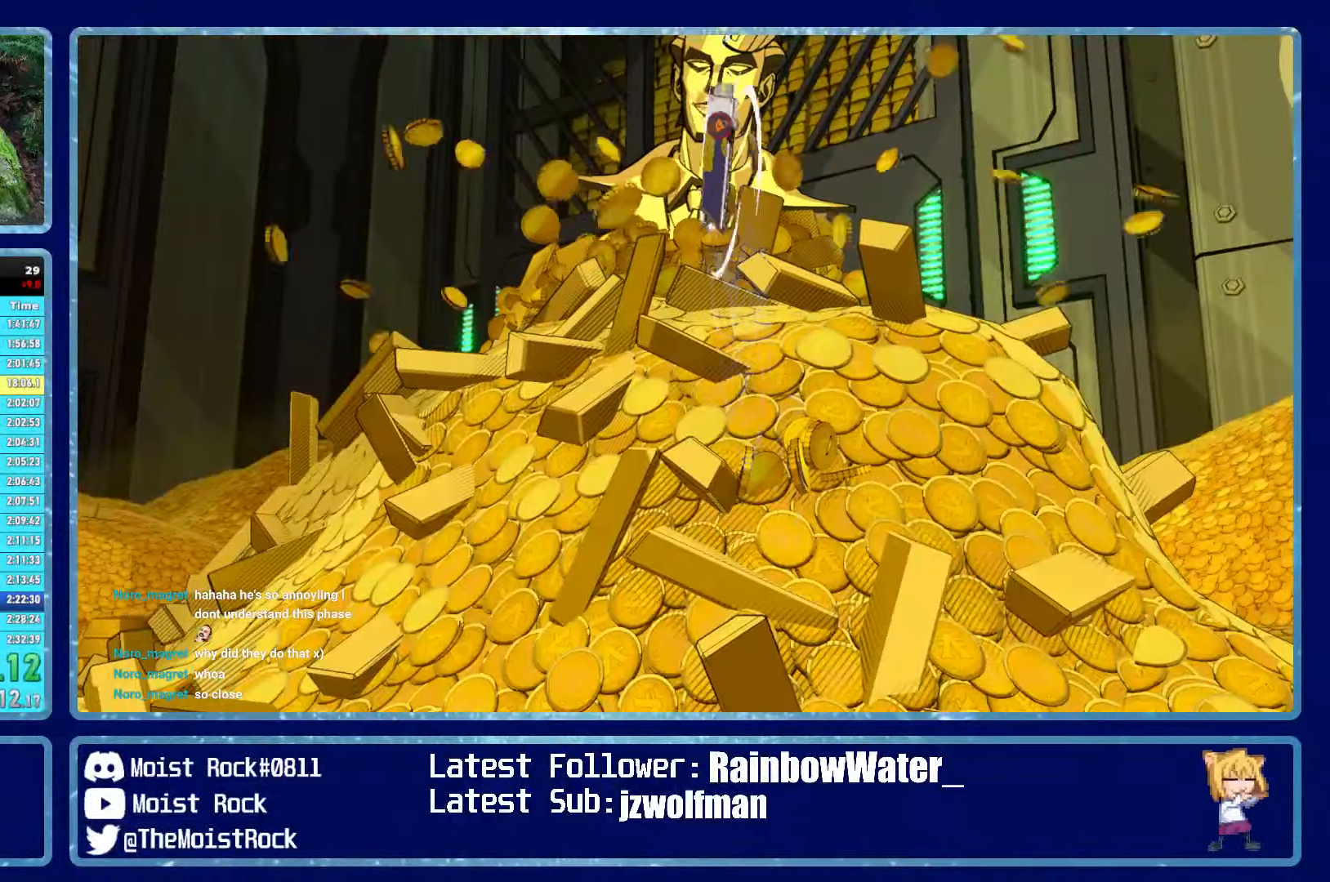
{"buttons": ["A", "B", "Y"], "left_stick": "center", "right_stick": "center", "events": [[117, "A", "down"], [117, "B", "down"], [184, "A", "up"], [284, "A", "down"], [367, "A", "up"], [467, "A", "down"]]}